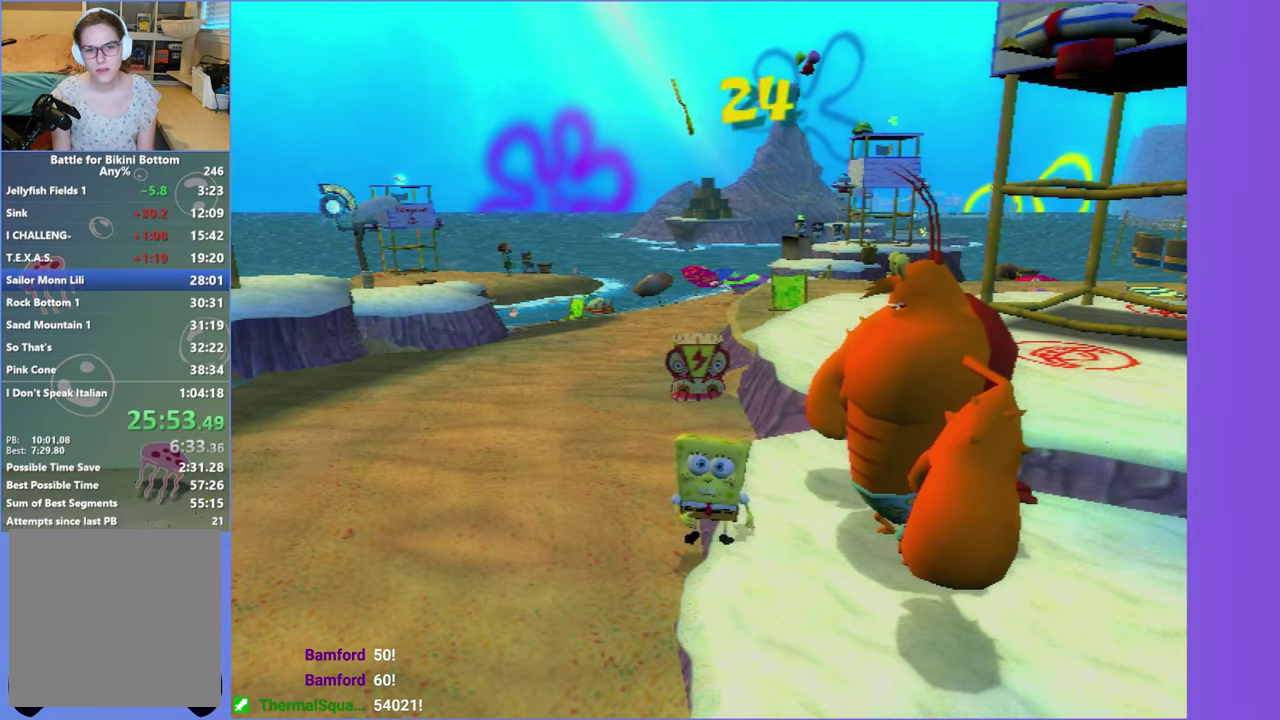
Gameplay with a controller (Xbox layout); each line is a JSON object with the inputs held at the frame after it. "events" lists button and stick changes between this image and that frame as [ms after this image, input, new state], when the widget could be followed in between. Not read: L3 R3.
{"buttons": ["DPAD_RIGHT"], "left_stick": "center", "right_stick": "center", "events": [[100, "START", "down"], [200, "START", "up"], [217, "DPAD_RIGHT", "down"], [317, "DPAD_RIGHT", "up"], [350, "right_stick", "right"], [417, "right_stick", "center"], [450, "DPAD_RIGHT", "down"]]}
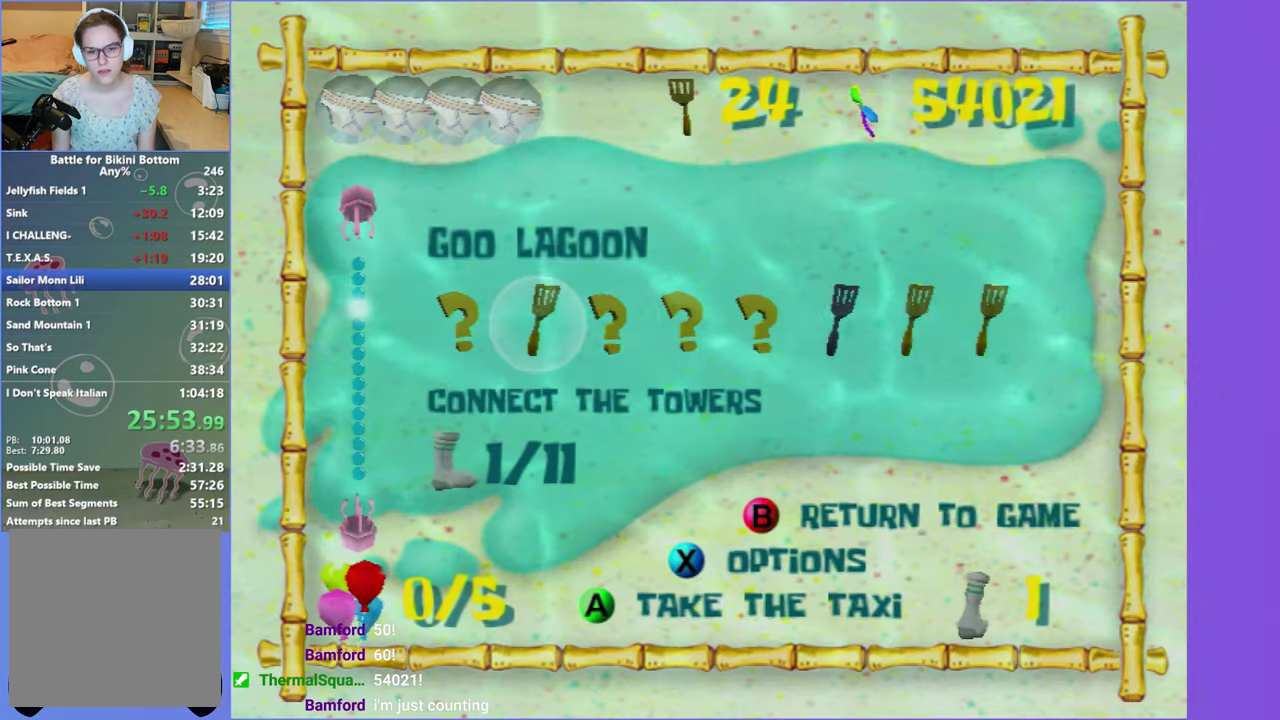
{"buttons": ["DPAD_RIGHT"], "left_stick": "center", "right_stick": "center", "events": [[17, "DPAD_RIGHT", "up"], [167, "DPAD_RIGHT", "down"], [234, "DPAD_RIGHT", "up"], [500, "DPAD_RIGHT", "down"]]}
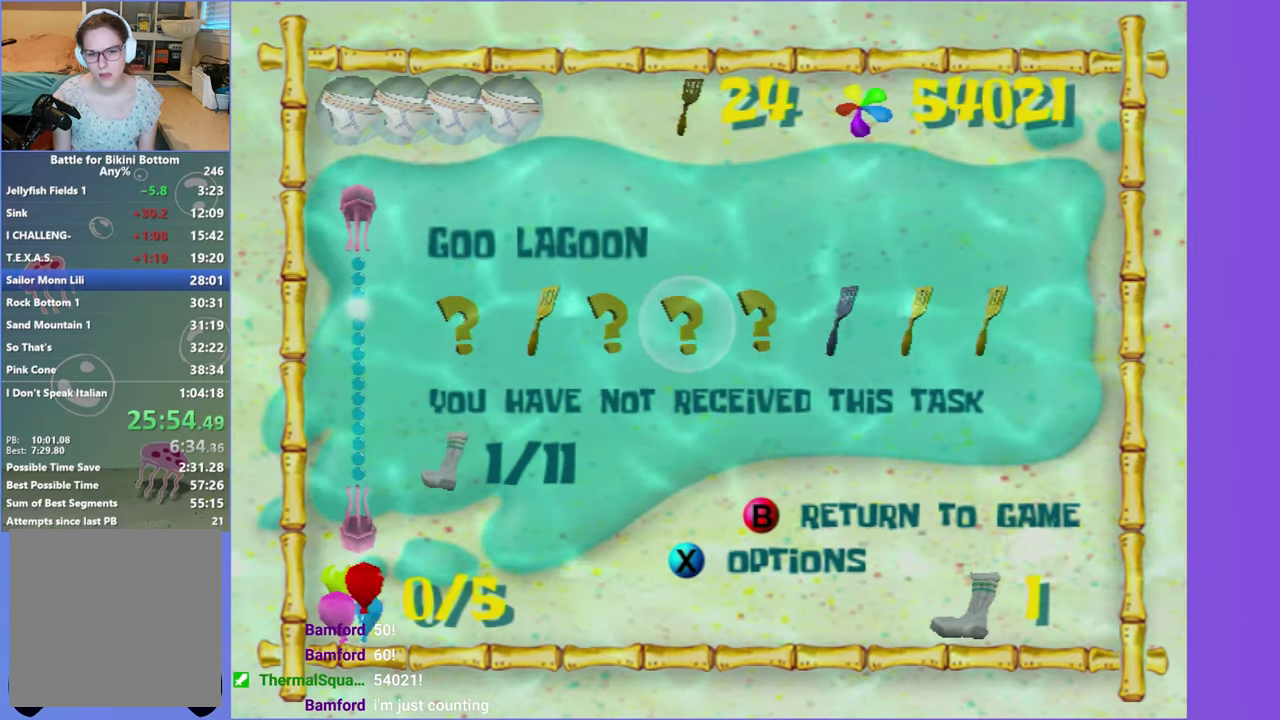
{"buttons": [], "left_stick": "center", "right_stick": "center", "events": [[50, "DPAD_RIGHT", "up"], [300, "A", "down"], [400, "A", "up"], [434, "DPAD_RIGHT", "down"], [500, "DPAD_RIGHT", "up"]]}
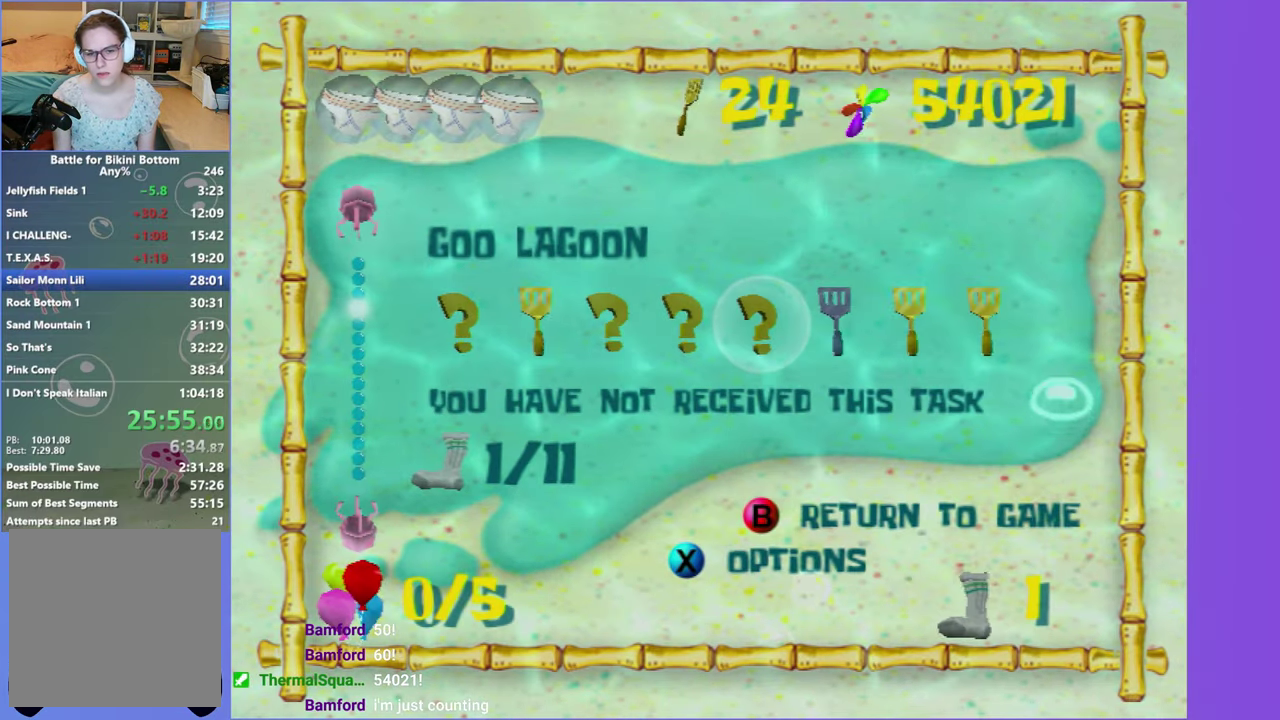
{"buttons": [], "left_stick": "up", "right_stick": "center", "events": [[50, "A", "down"], [134, "A", "up"], [234, "A", "down"], [284, "A", "up"], [367, "A", "down"], [467, "A", "up"], [500, "left_stick", "up"]]}
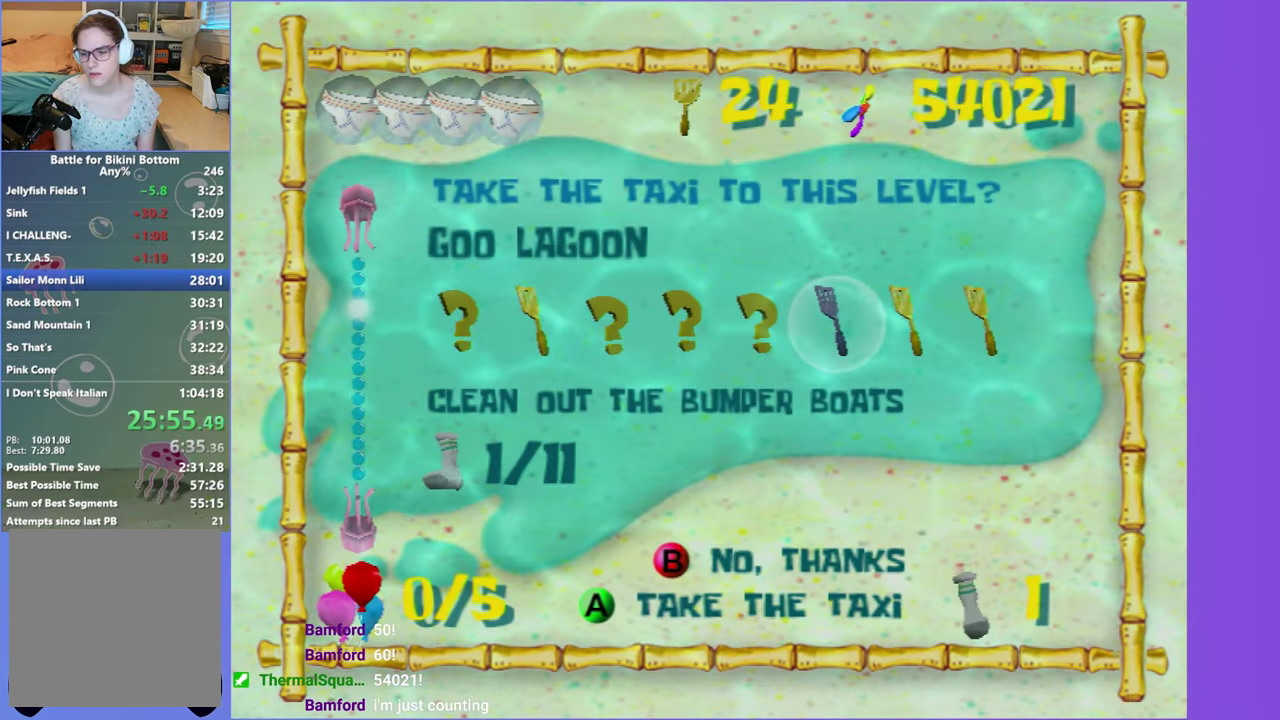
{"buttons": [], "left_stick": "up", "right_stick": "center", "events": []}
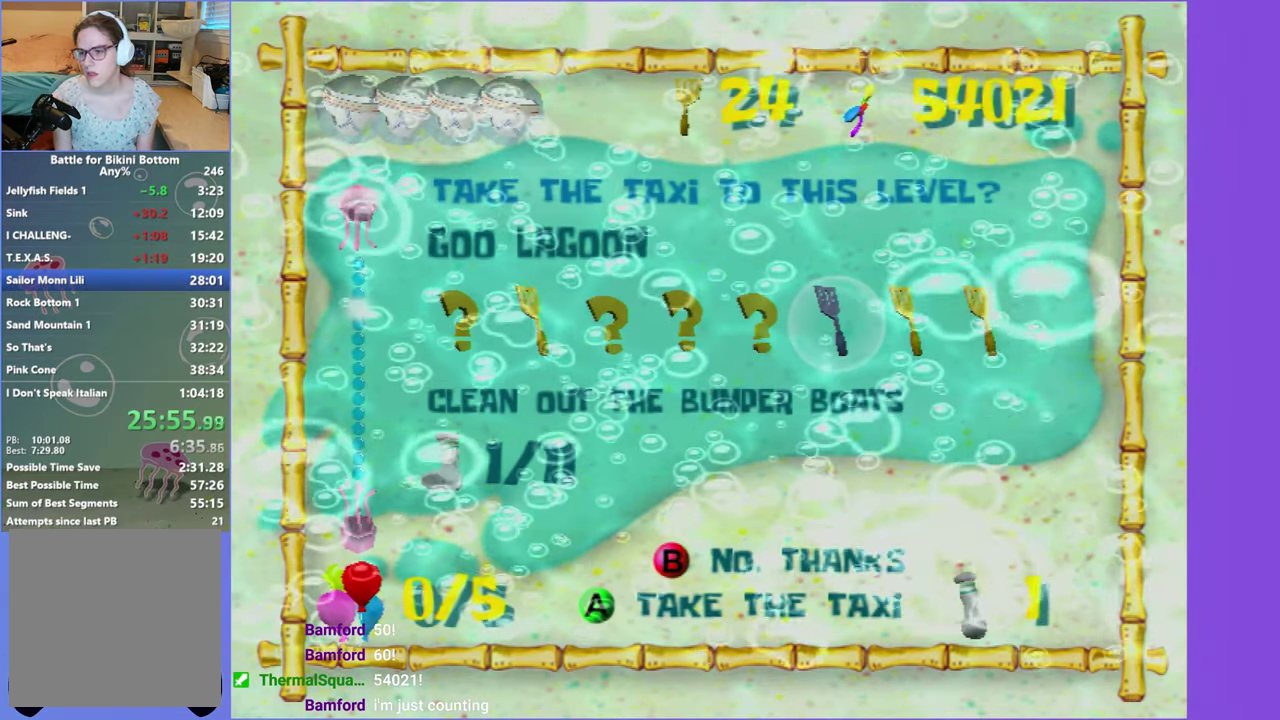
{"buttons": ["B"], "left_stick": "up", "right_stick": "center", "events": [[250, "B", "down"], [316, "B", "up"], [433, "B", "down"]]}
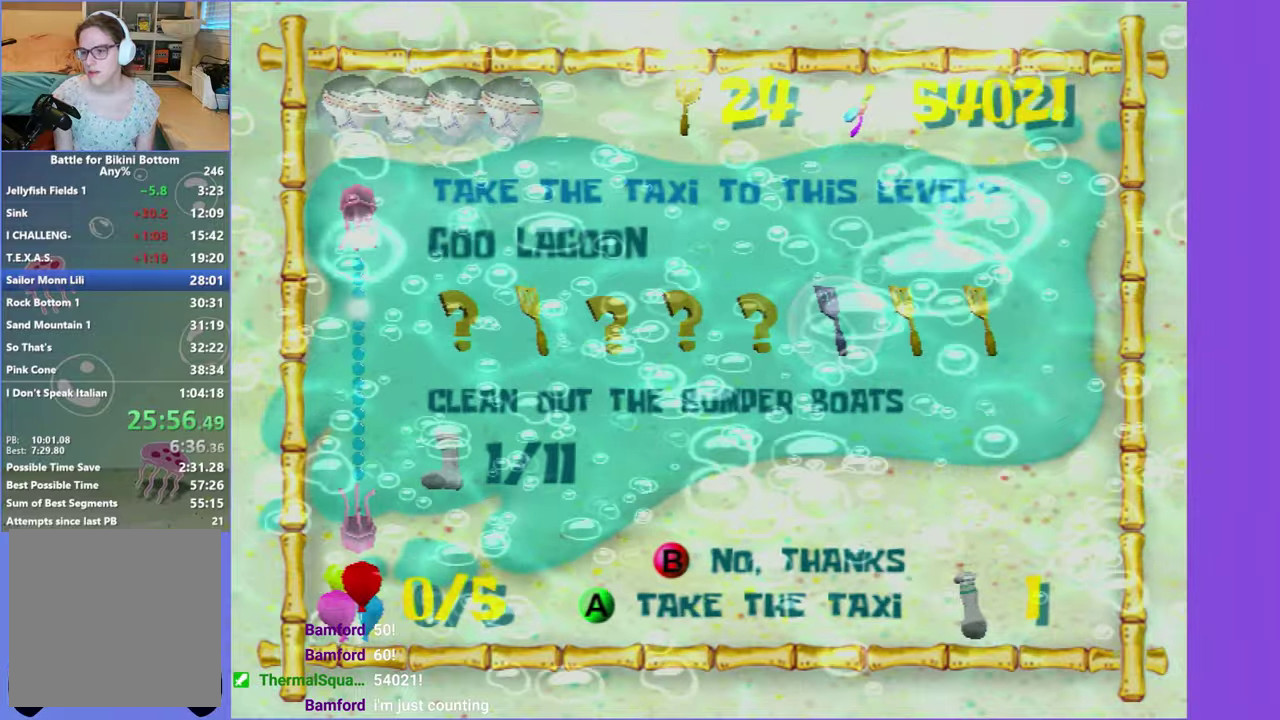
{"buttons": ["B"], "left_stick": "up", "right_stick": "center", "events": [[16, "B", "up"], [100, "B", "down"], [183, "B", "up"], [283, "B", "down"], [350, "B", "up"], [450, "B", "down"]]}
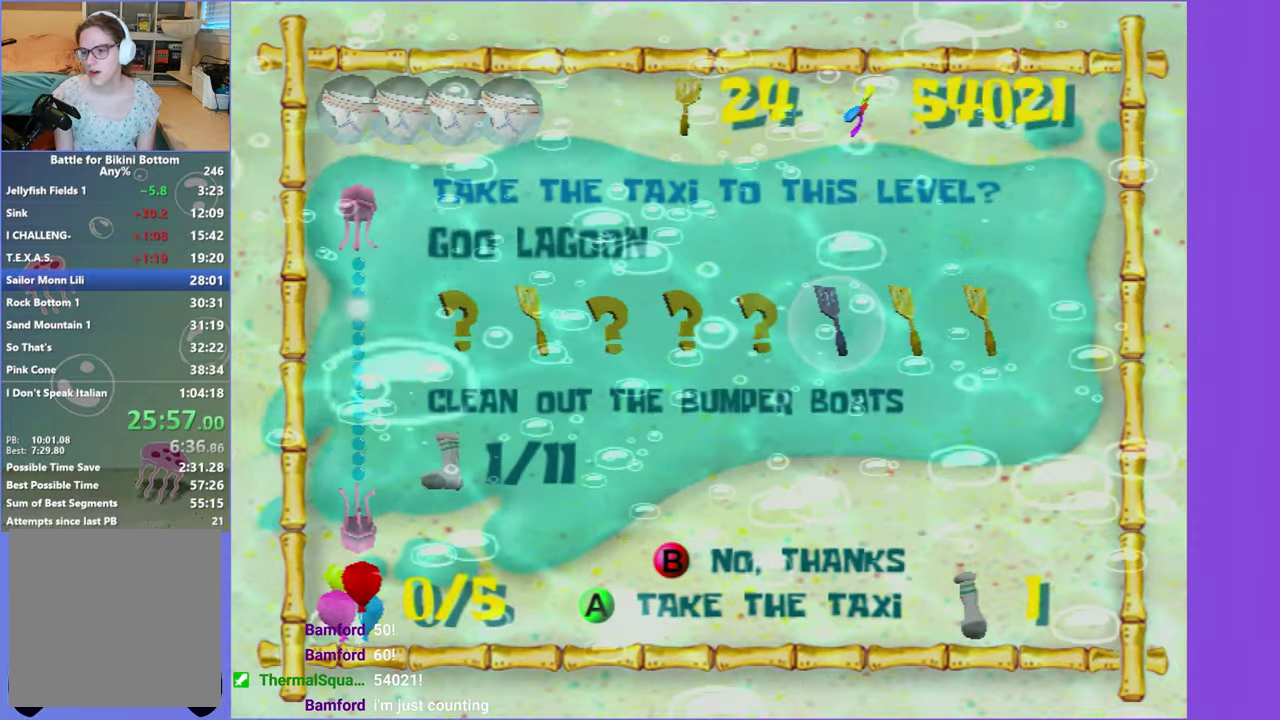
{"buttons": ["B"], "left_stick": "up", "right_stick": "center", "events": [[50, "B", "up"], [133, "B", "down"], [200, "B", "up"], [300, "B", "down"], [383, "B", "up"], [483, "B", "down"]]}
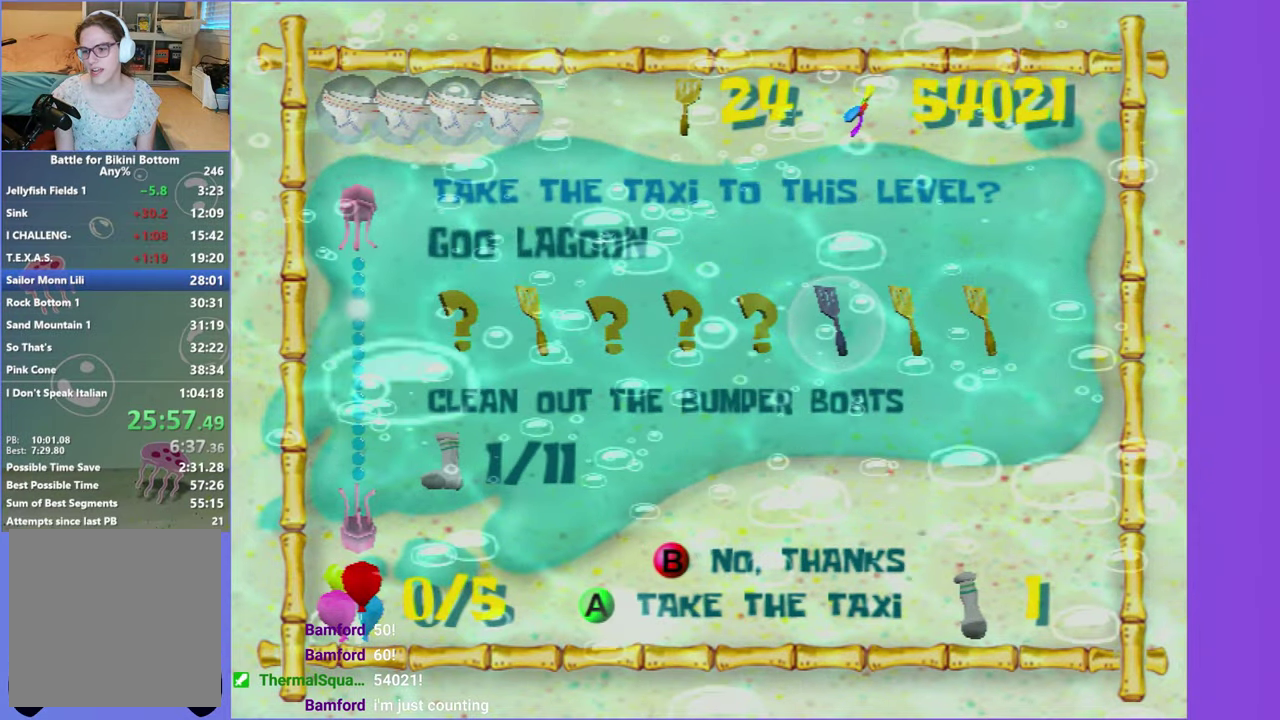
{"buttons": ["B"], "left_stick": "up", "right_stick": "center", "events": [[66, "B", "up"], [150, "B", "down"], [250, "B", "up"], [350, "B", "down"], [416, "B", "up"], [500, "B", "down"]]}
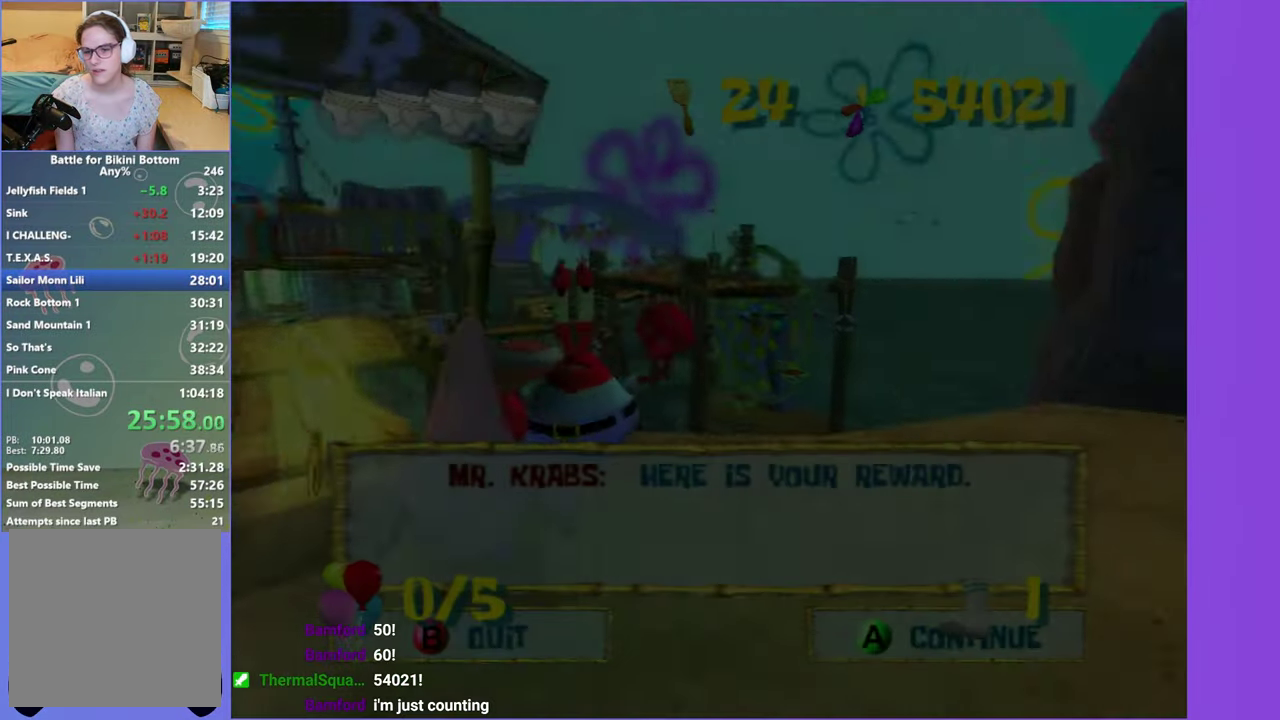
{"buttons": [], "left_stick": "up", "right_stick": "center", "events": [[83, "B", "up"]]}
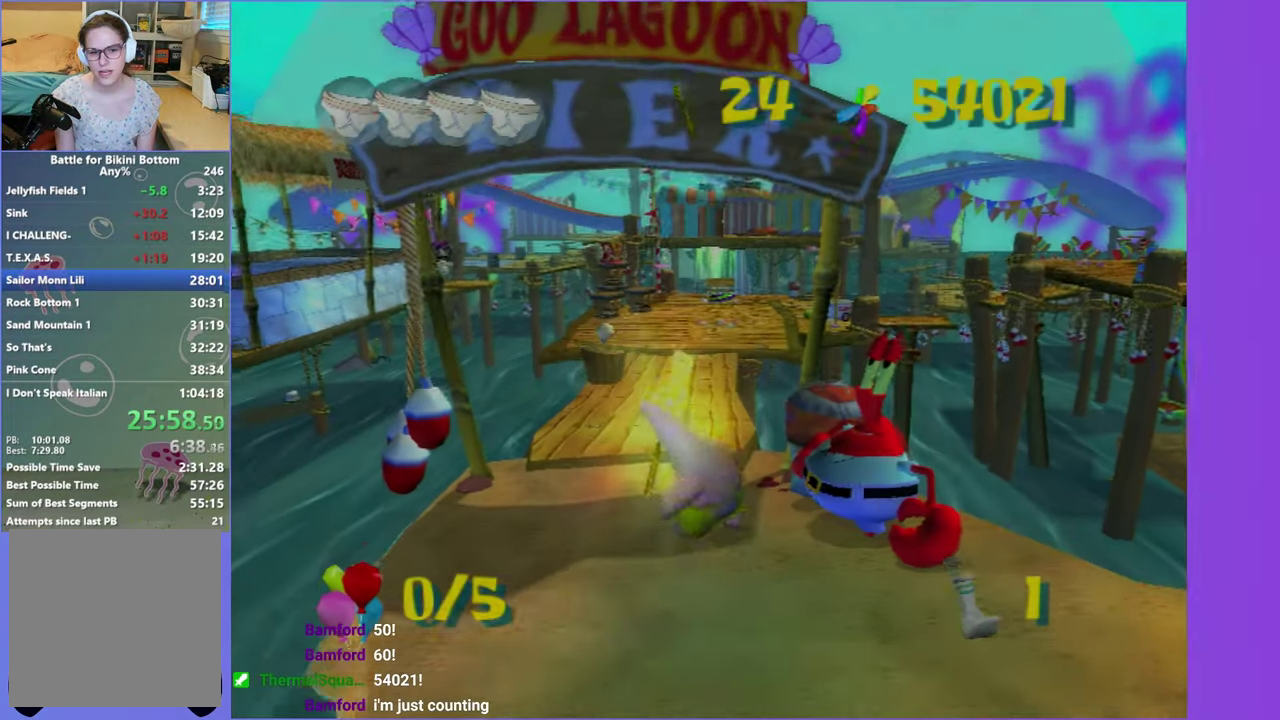
{"buttons": [], "left_stick": "center", "right_stick": "center", "events": [[116, "left_stick", "center"]]}
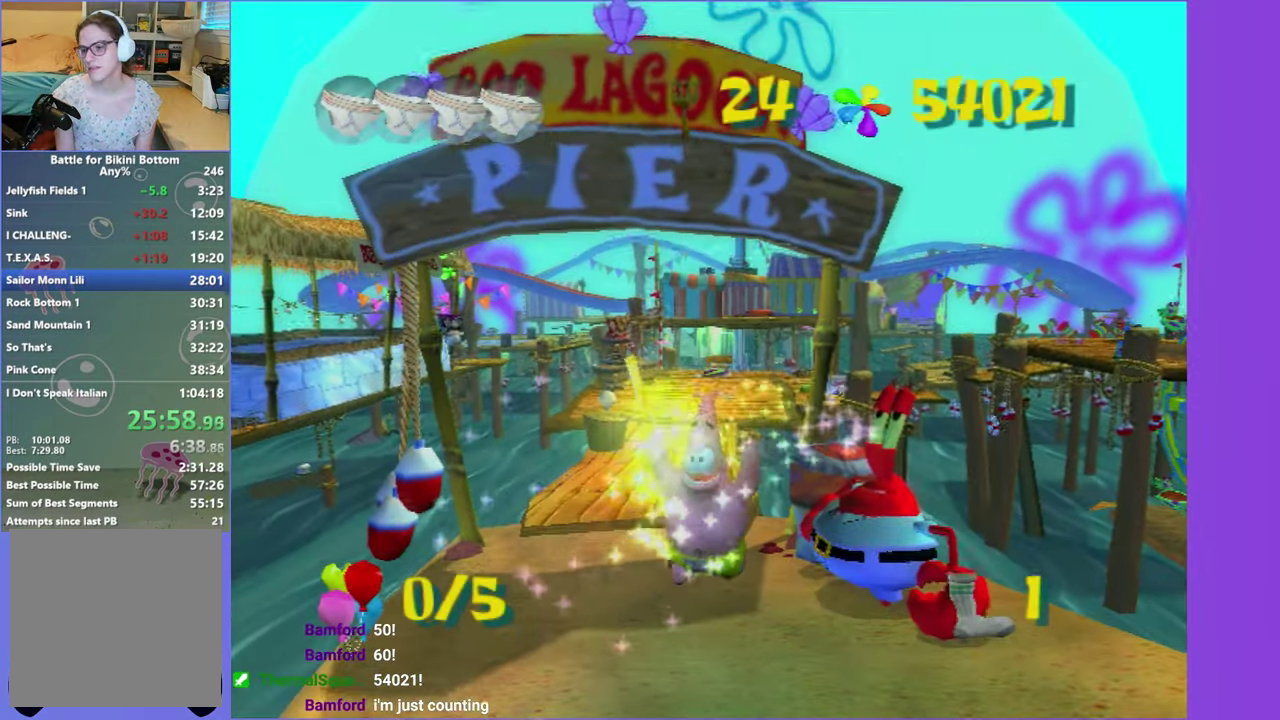
{"buttons": [], "left_stick": "center", "right_stick": "center", "events": []}
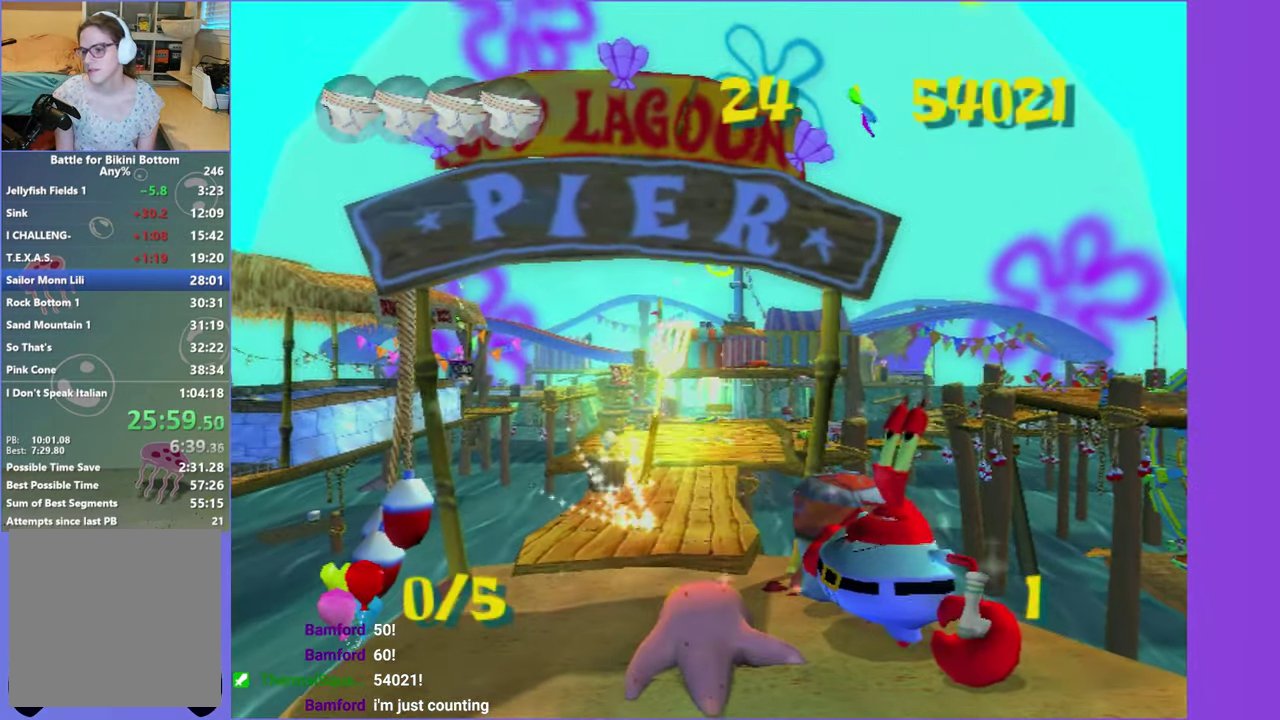
{"buttons": [], "left_stick": "center", "right_stick": "center", "events": []}
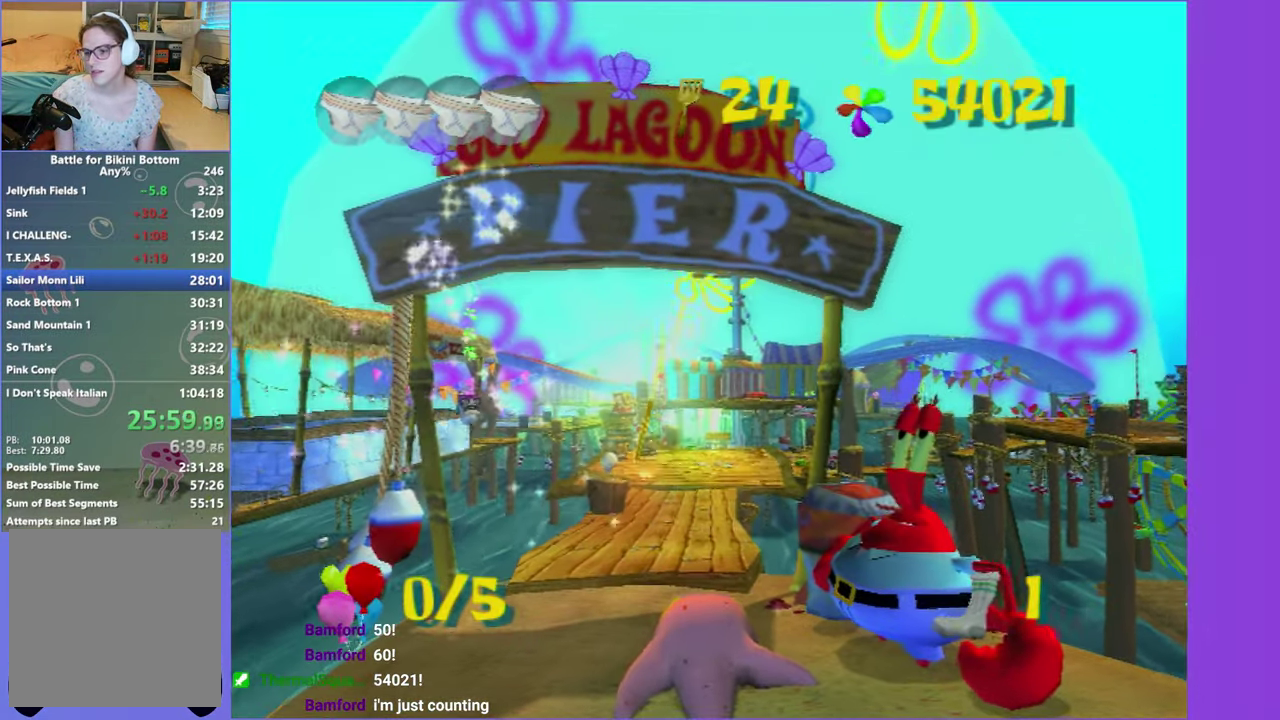
{"buttons": [], "left_stick": "center", "right_stick": "center", "events": []}
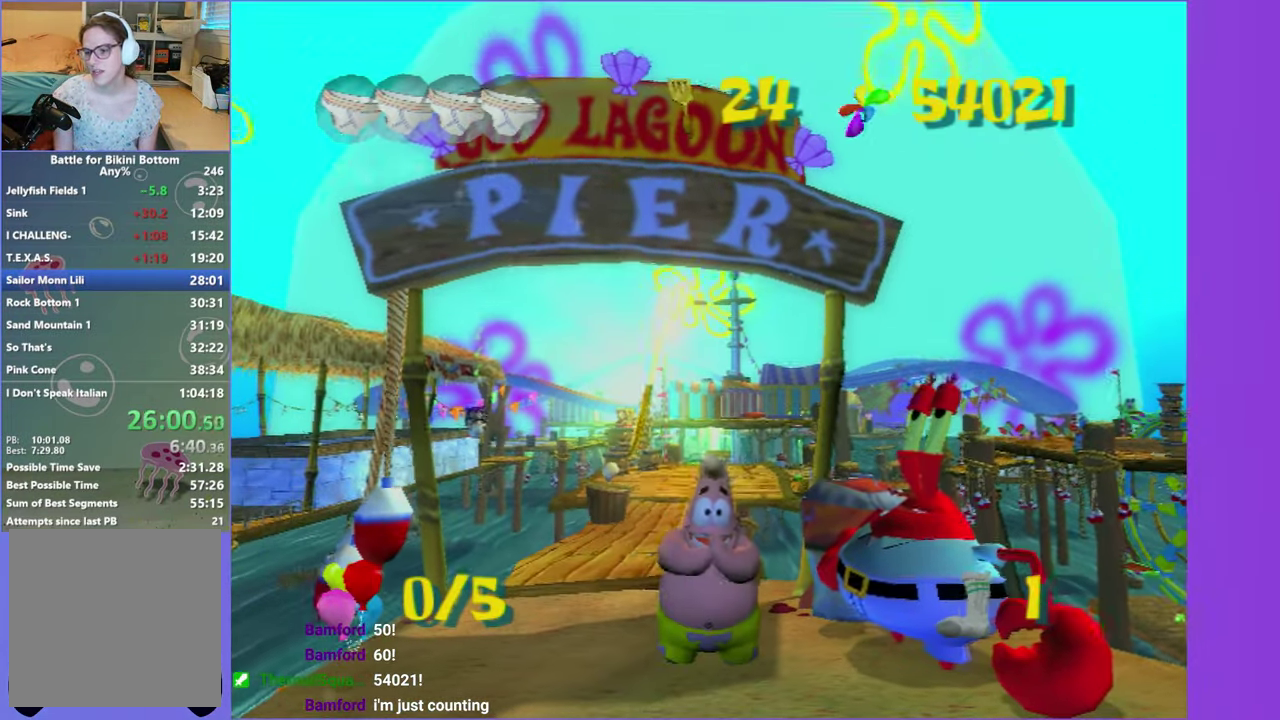
{"buttons": [], "left_stick": "center", "right_stick": "center", "events": []}
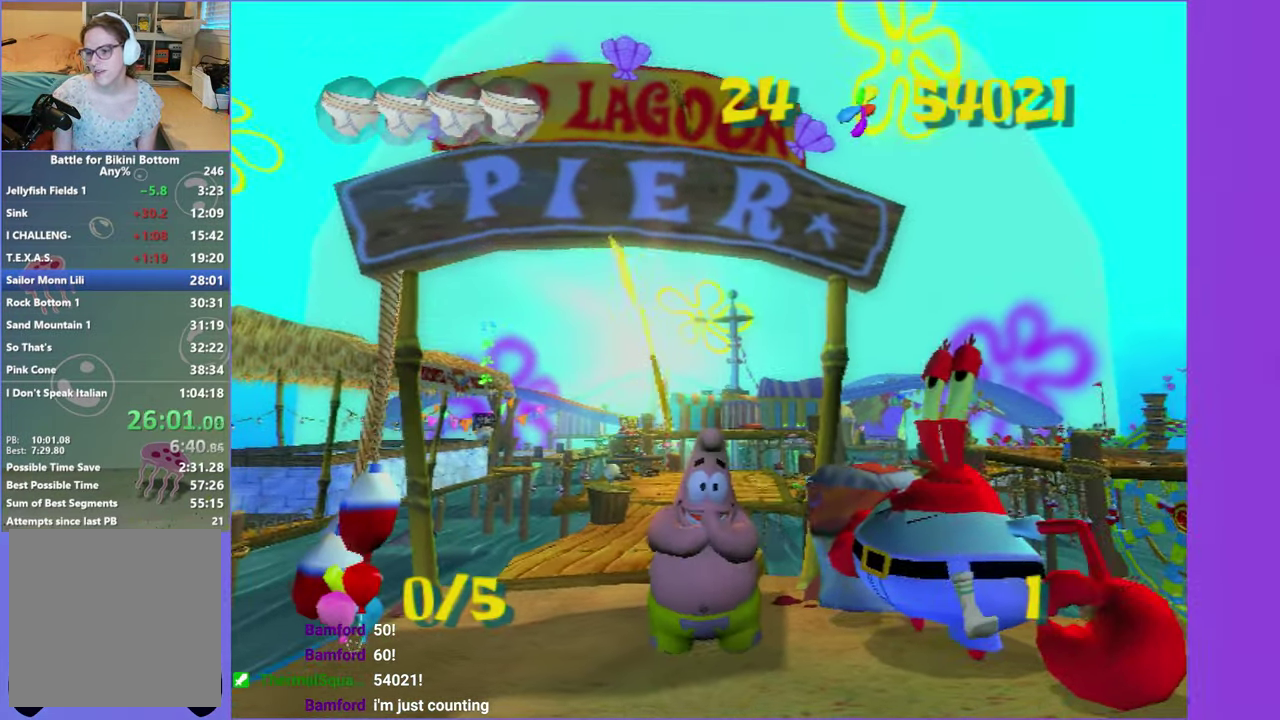
{"buttons": [], "left_stick": "center", "right_stick": "center", "events": []}
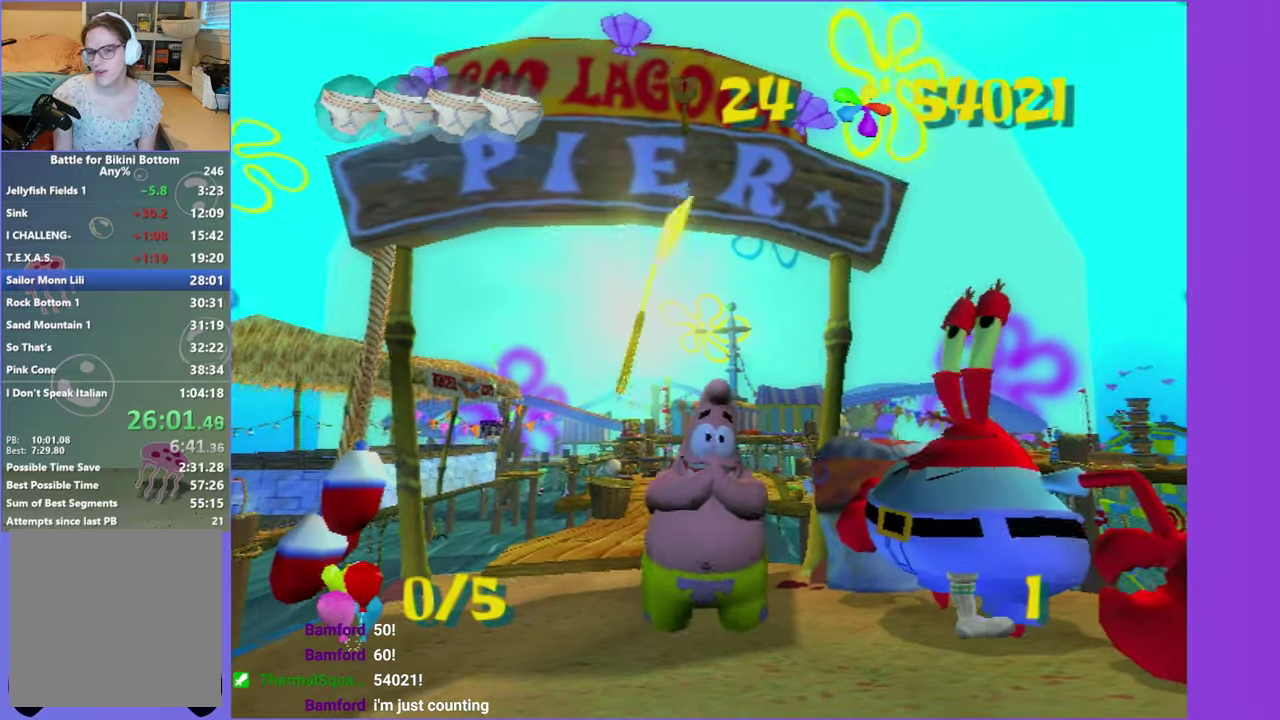
{"buttons": [], "left_stick": "center", "right_stick": "center", "events": []}
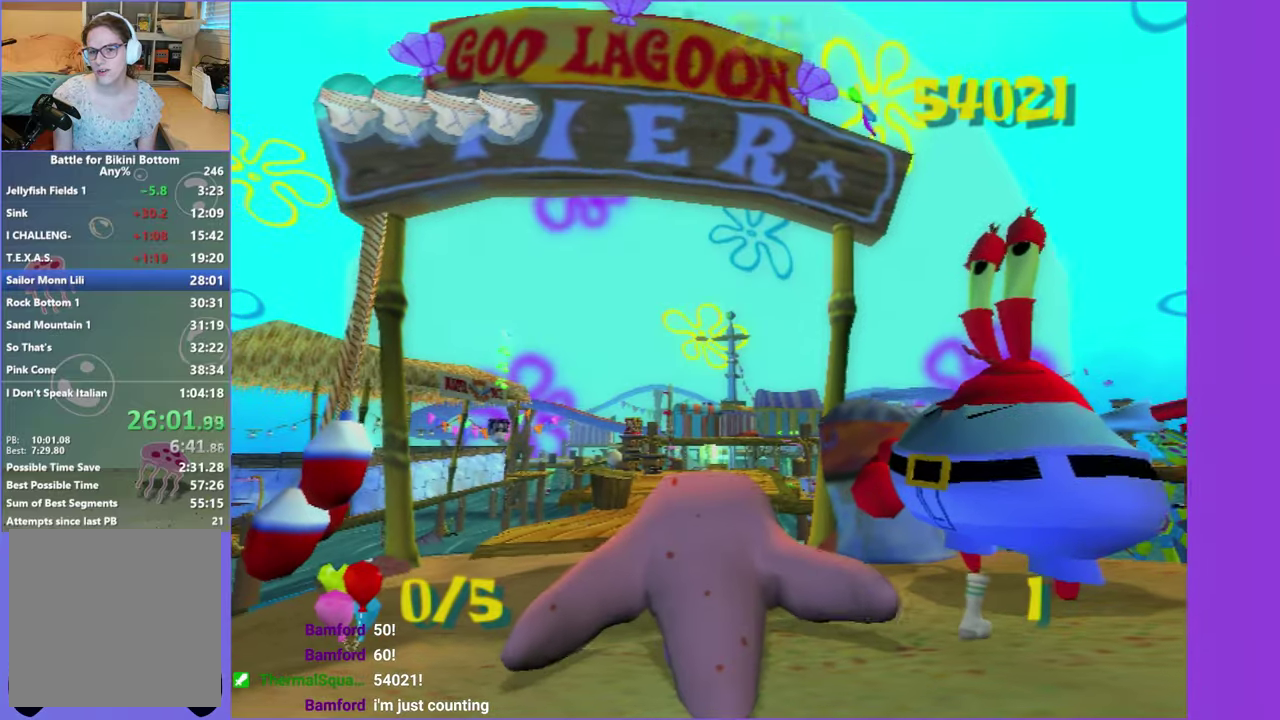
{"buttons": [], "left_stick": "left", "right_stick": "right", "events": [[33, "left_stick", "down-left"], [100, "left_stick", "left"], [150, "right_stick", "right"]]}
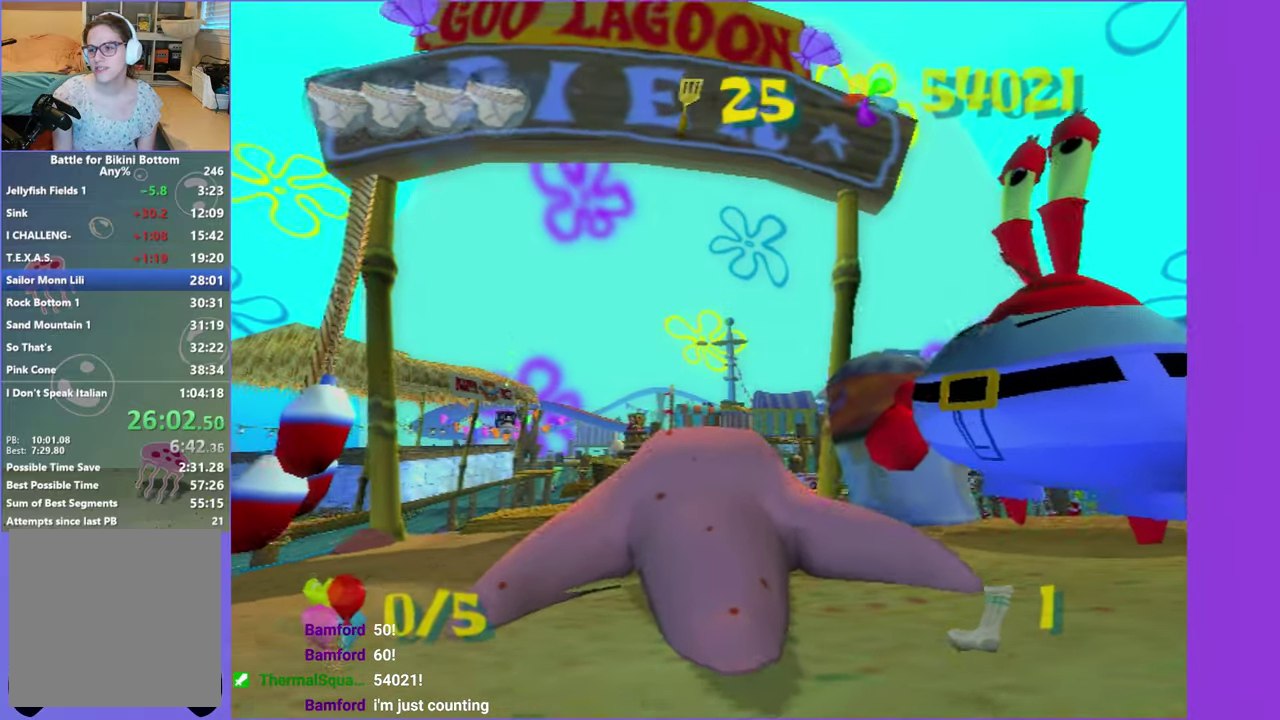
{"buttons": [], "left_stick": "left", "right_stick": "right", "events": []}
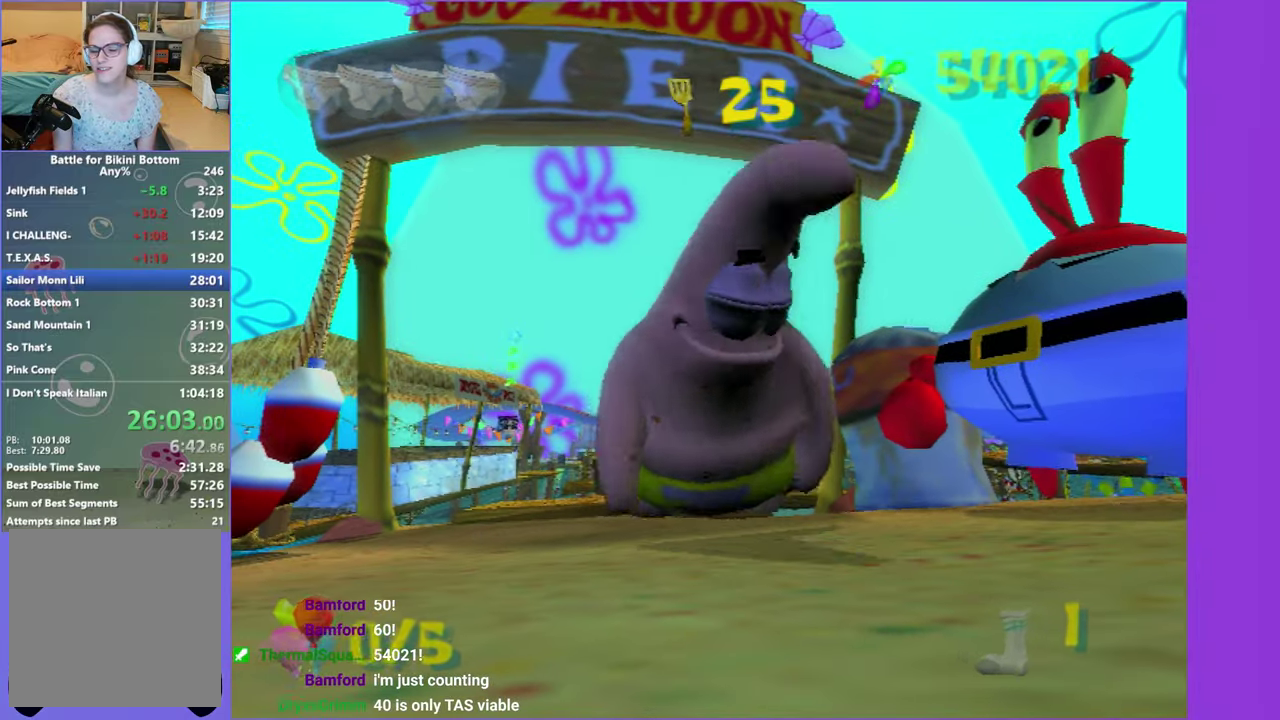
{"buttons": [], "left_stick": "left", "right_stick": "right", "events": []}
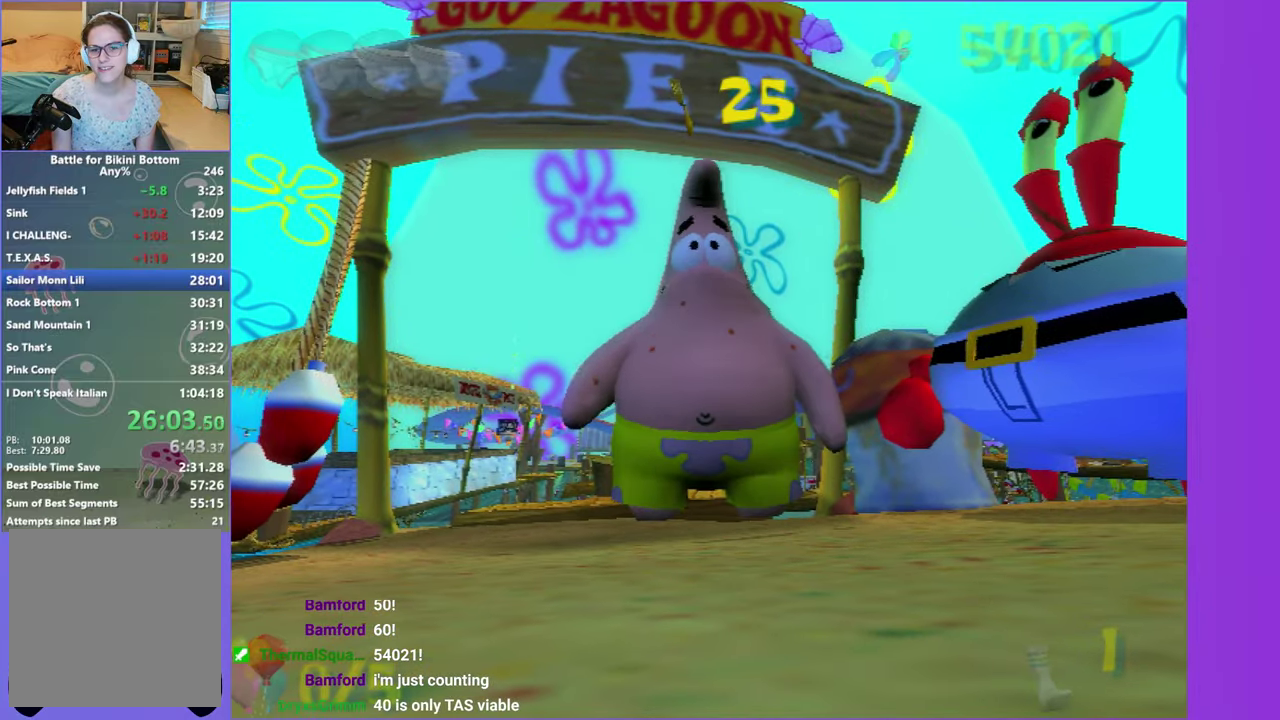
{"buttons": [], "left_stick": "left", "right_stick": "right", "events": []}
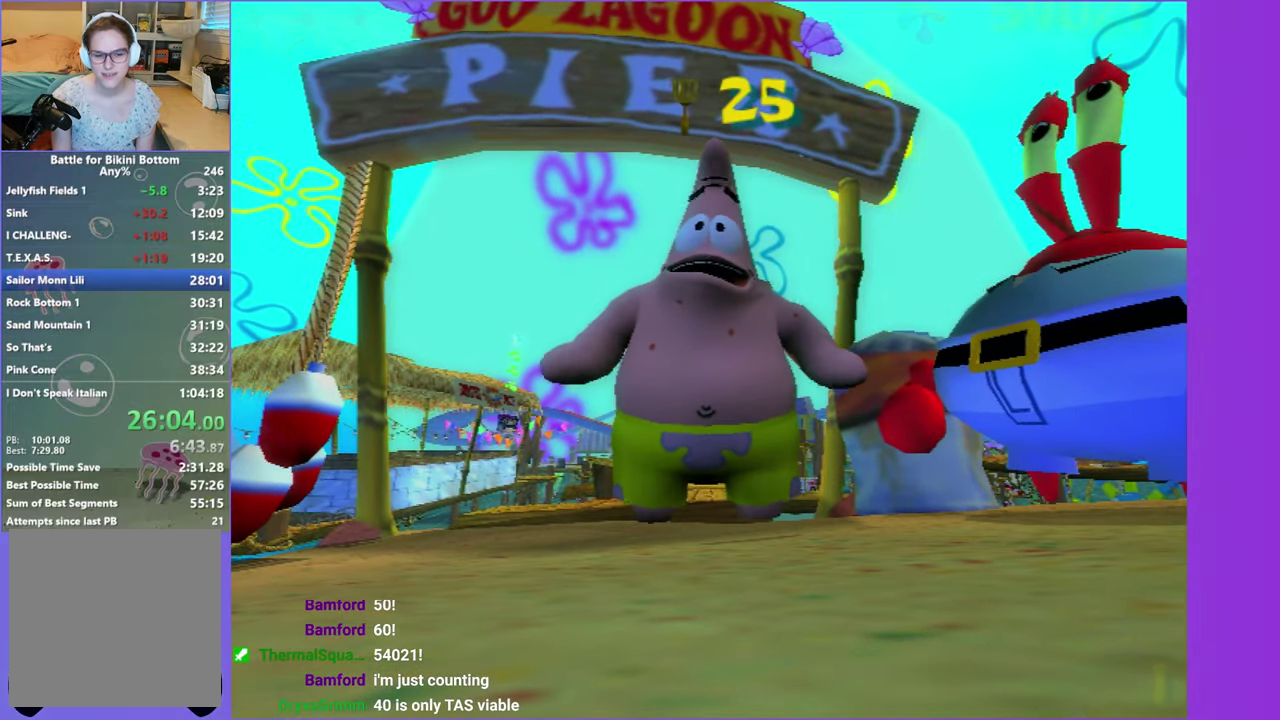
{"buttons": [], "left_stick": "left", "right_stick": "right", "events": []}
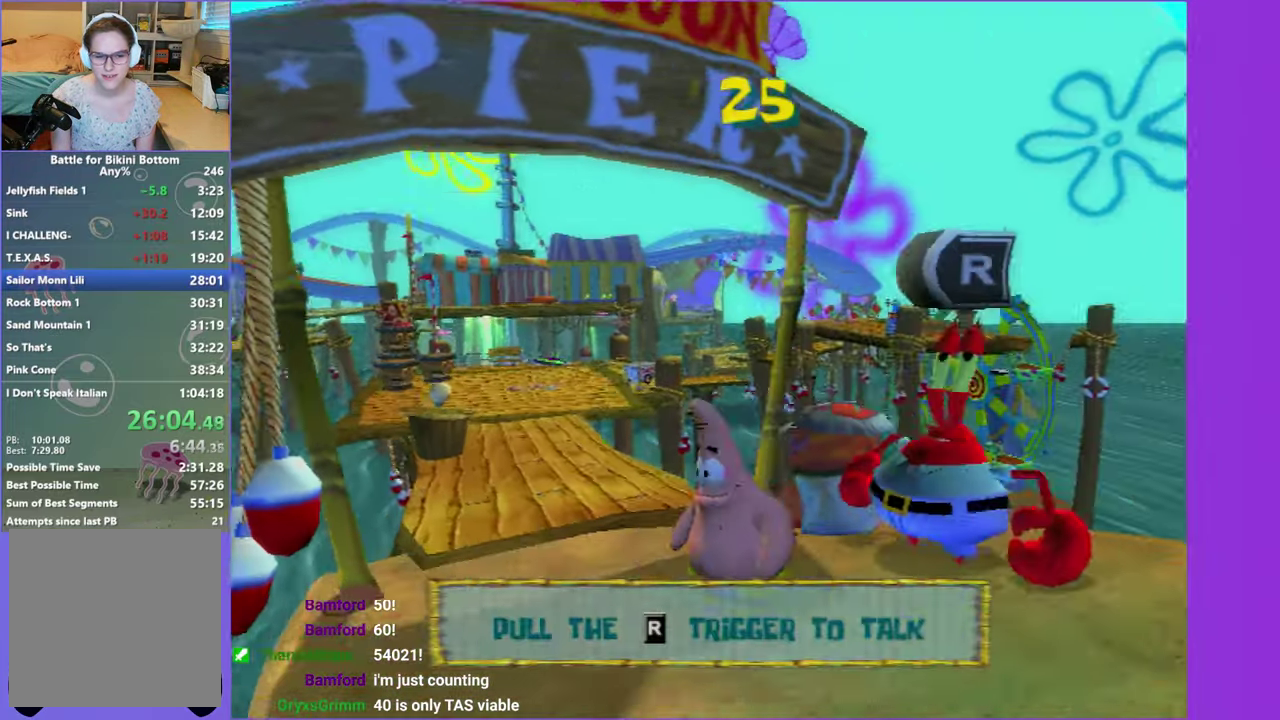
{"buttons": [], "left_stick": "up-left", "right_stick": "right", "events": [[500, "left_stick", "up-left"]]}
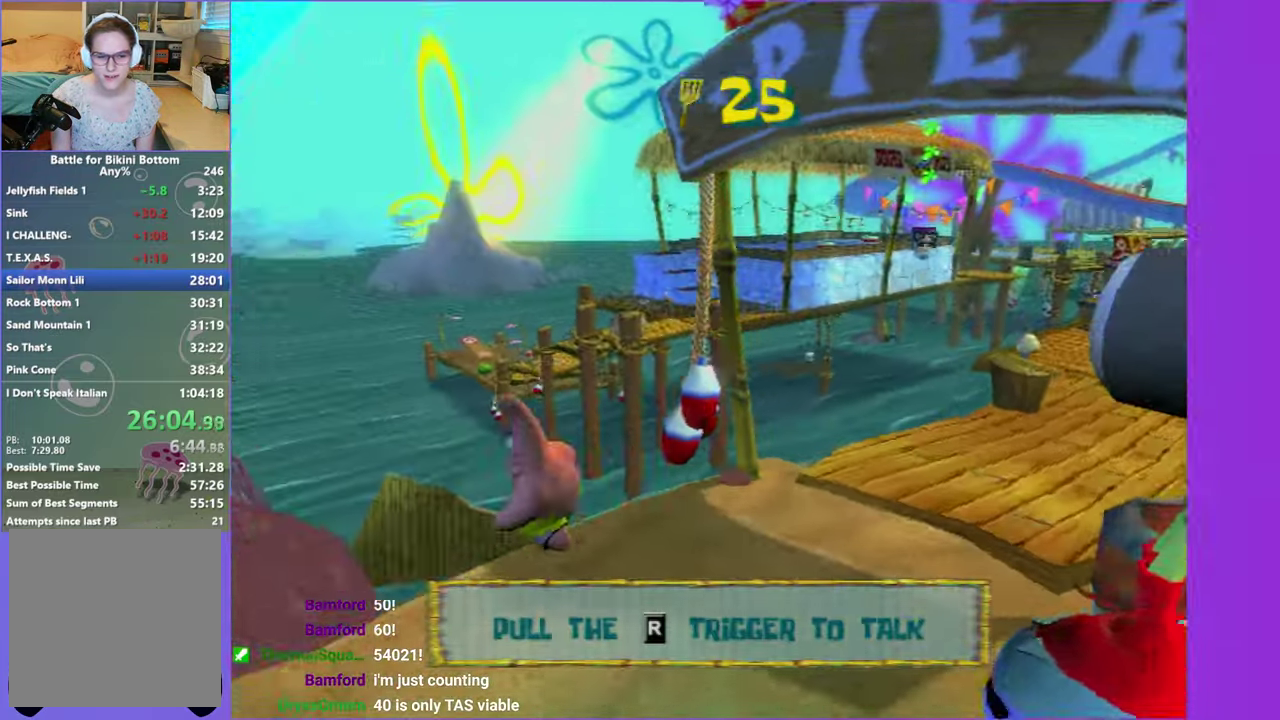
{"buttons": [], "left_stick": "up-left", "right_stick": "center", "events": [[50, "A", "down"], [50, "right_stick", "center"], [350, "A", "up"]]}
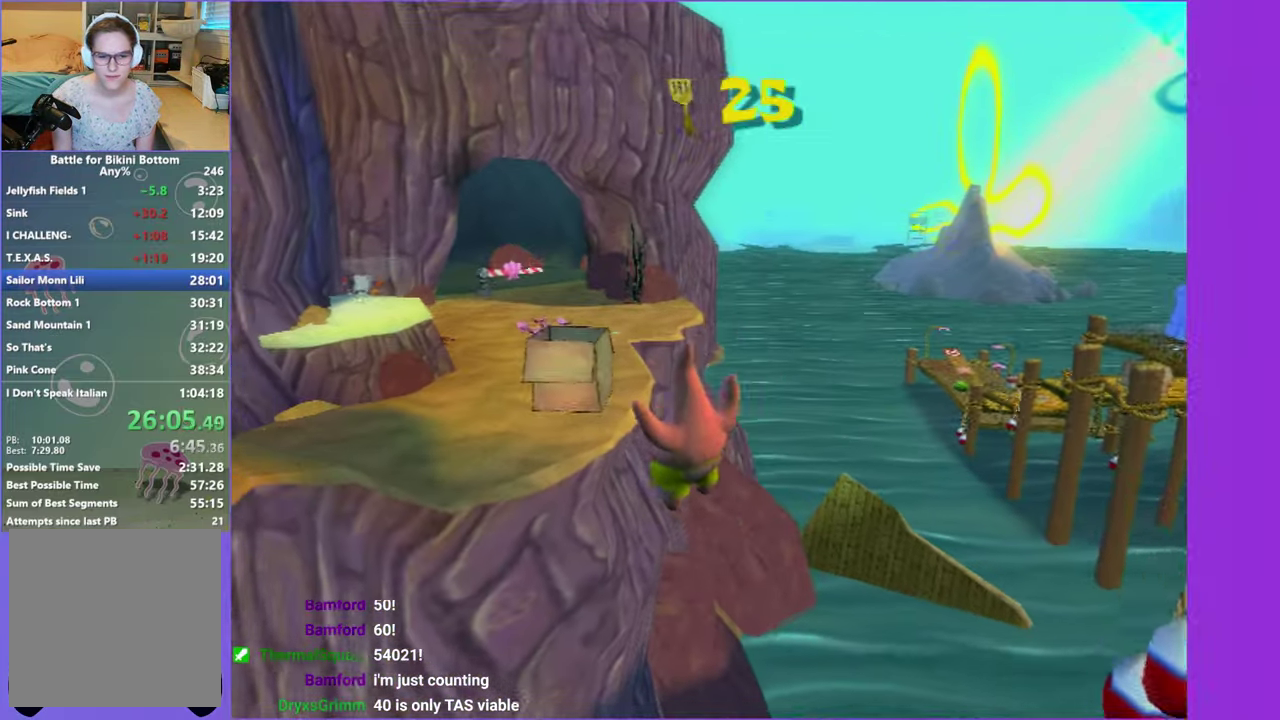
{"buttons": ["A"], "left_stick": "up-left", "right_stick": "center", "events": [[150, "A", "down"]]}
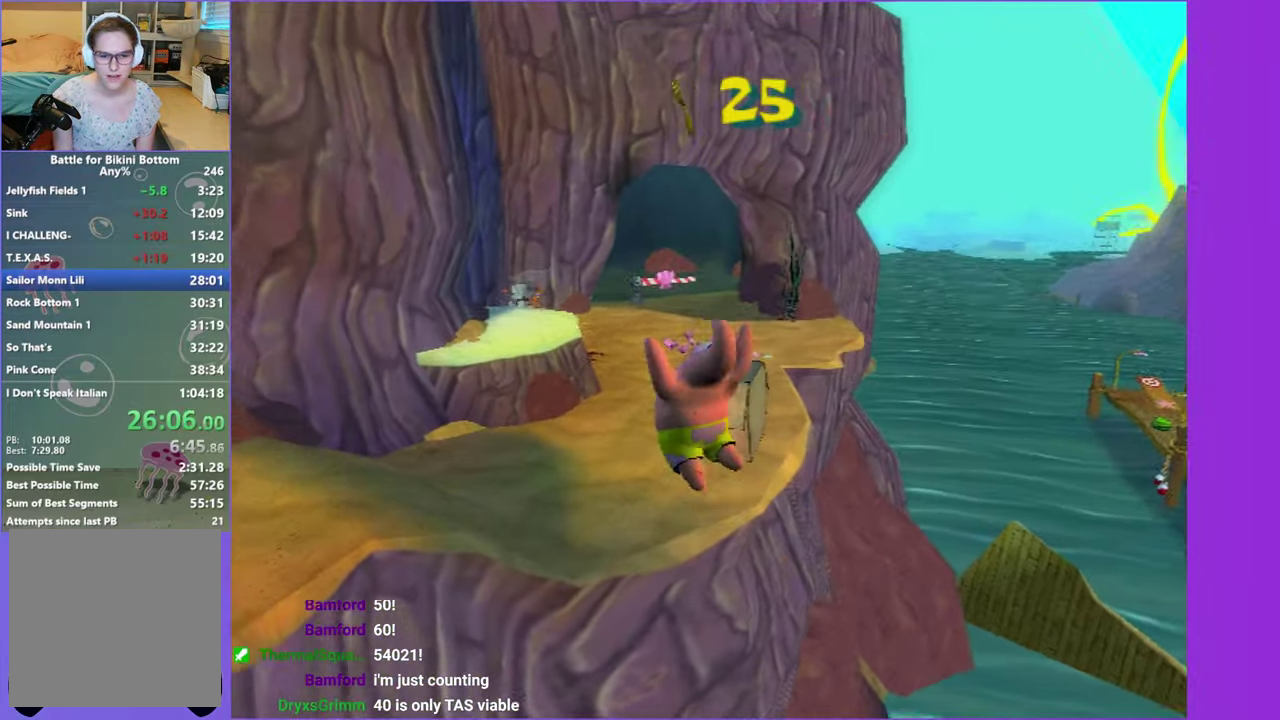
{"buttons": [], "left_stick": "up", "right_stick": "center", "events": [[217, "left_stick", "up"], [267, "A", "up"]]}
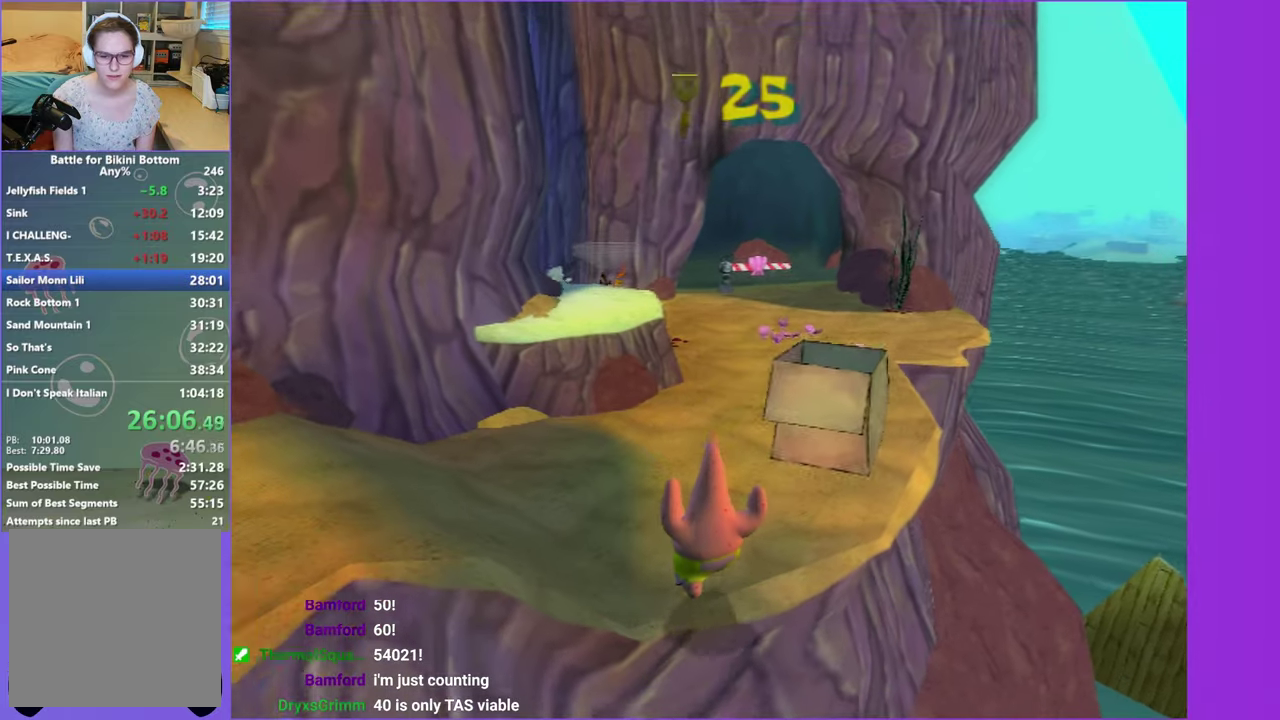
{"buttons": ["A"], "left_stick": "up-right", "right_stick": "center", "events": [[67, "A", "down"], [150, "left_stick", "up-right"], [267, "A", "up"], [417, "A", "down"]]}
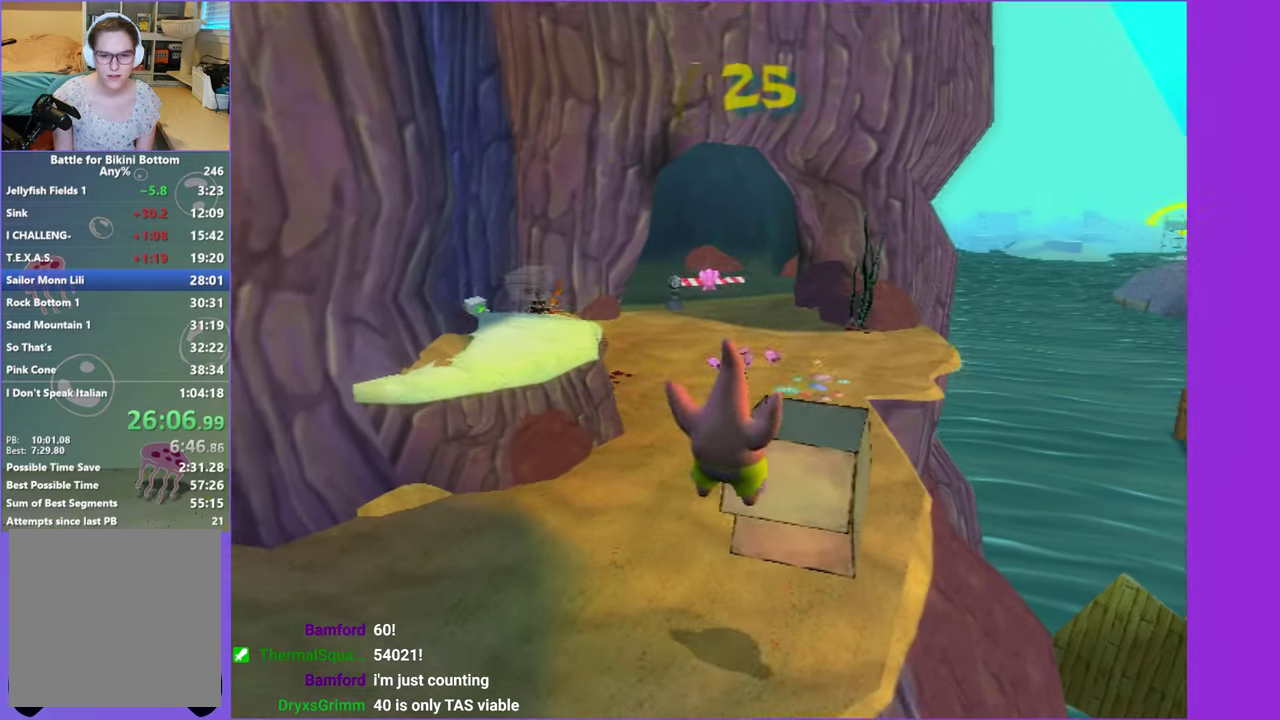
{"buttons": [], "left_stick": "up", "right_stick": "center", "events": [[17, "A", "up"], [50, "left_stick", "up"]]}
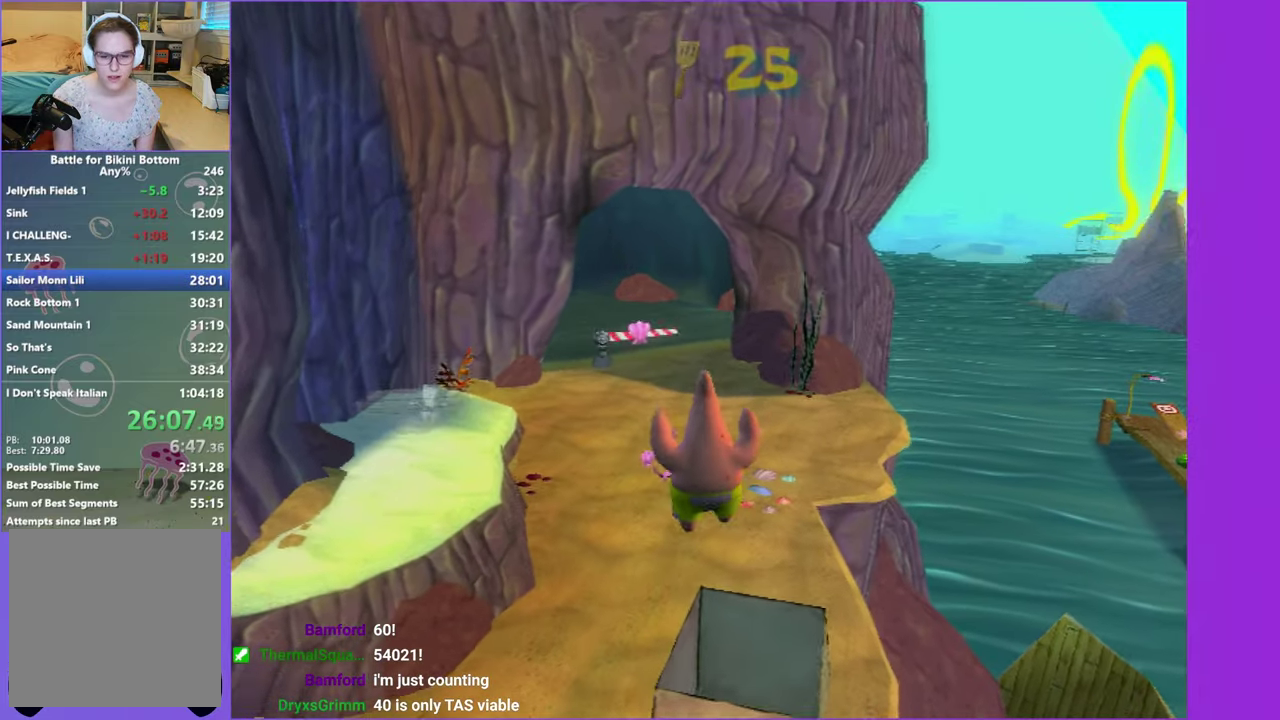
{"buttons": [], "left_stick": "up", "right_stick": "center", "events": [[167, "A", "down"], [267, "A", "up"]]}